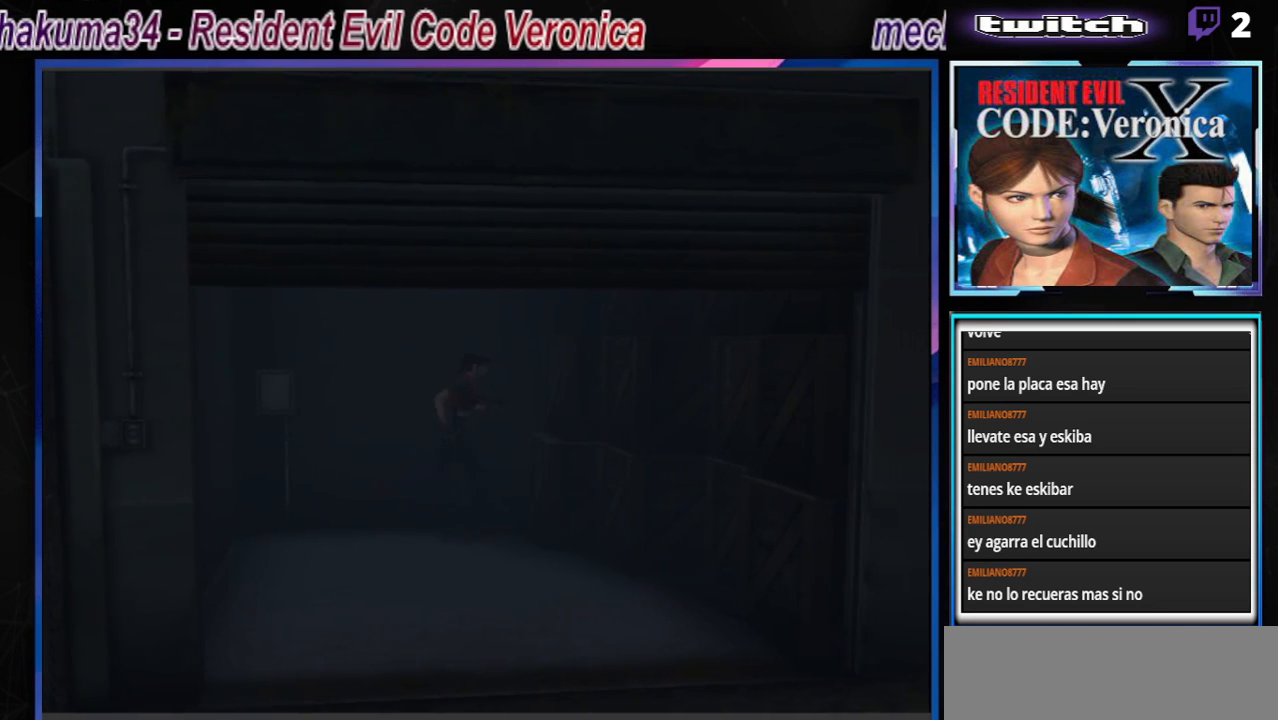
Gameplay with a controller (Xbox layout); each line is a JSON object with the inputs held at the frame after it. "events" lists button and stick changes between this image and that frame as [ms after this image, input, new state], when the widget could be followed in between. Not read: L3 R3 SHARE right_stick.
{"buttons": ["B"], "left_stick": "up-right", "events": [[33, "A", "up"], [233, "A", "down"], [400, "A", "up"], [433, "left_stick", "up-right"]]}
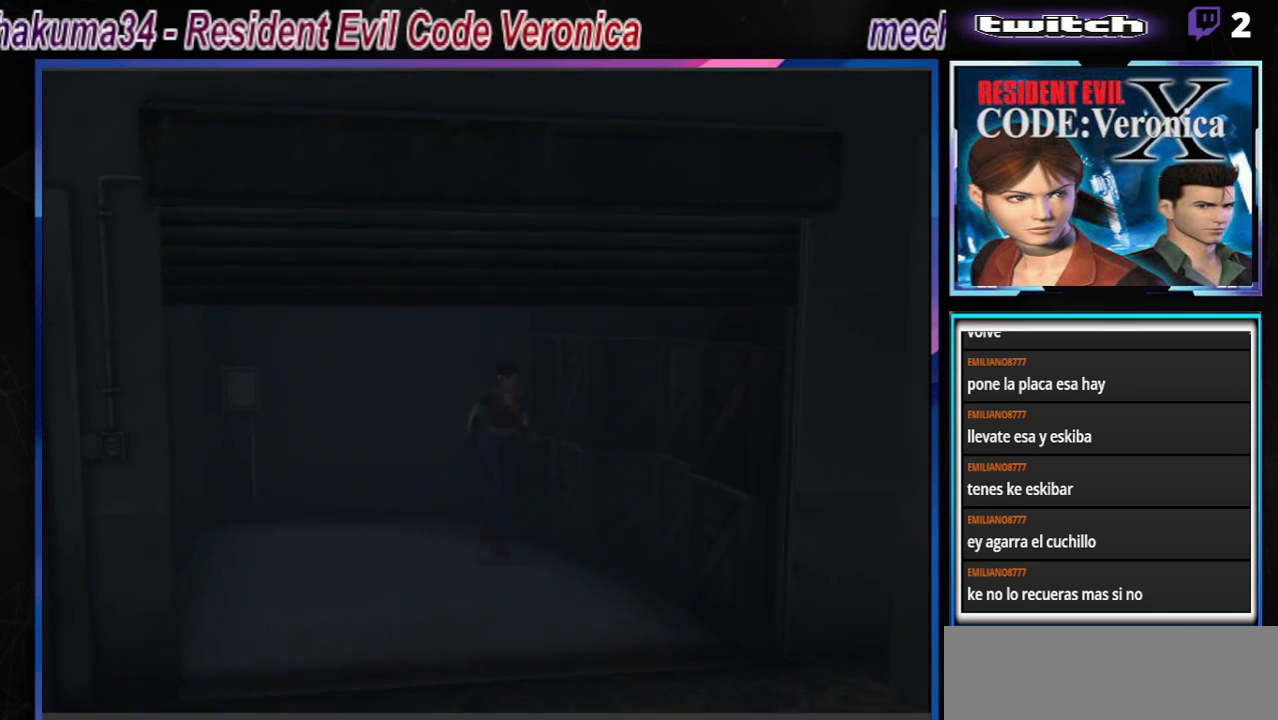
{"buttons": ["B"], "left_stick": "up", "events": [[67, "left_stick", "up"], [167, "A", "down"], [300, "A", "up"]]}
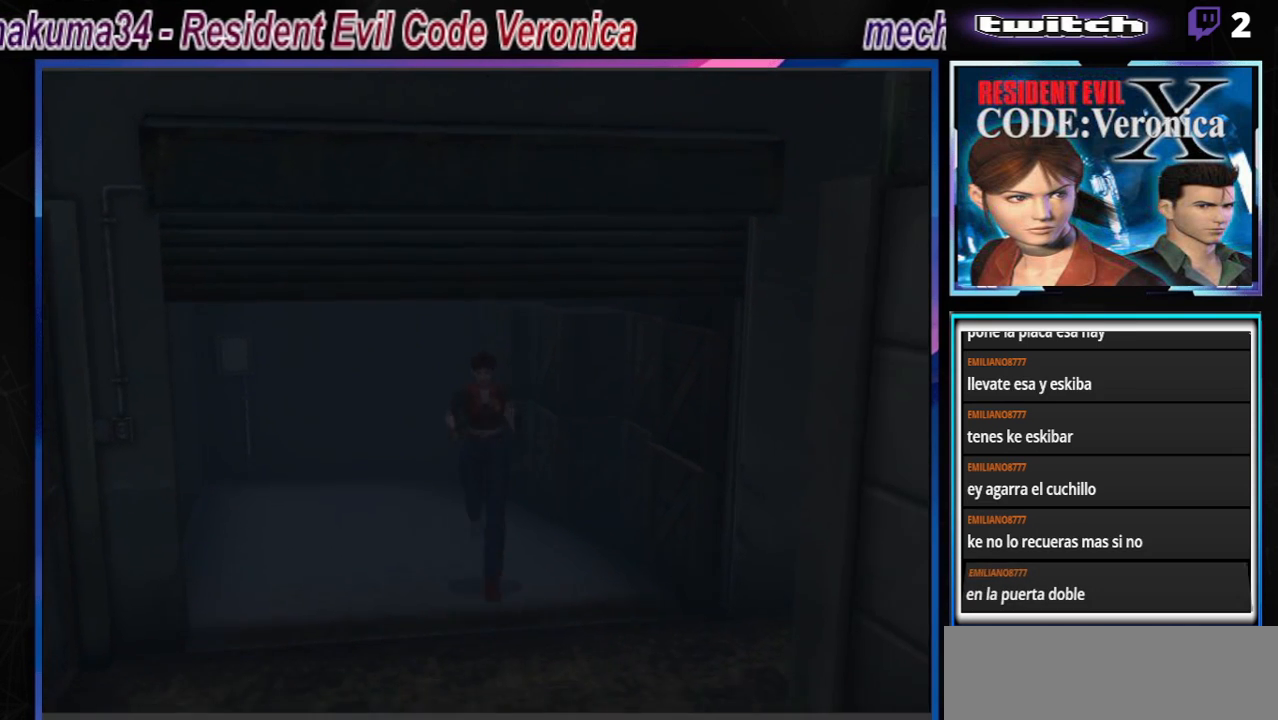
{"buttons": ["B"], "left_stick": "up", "events": []}
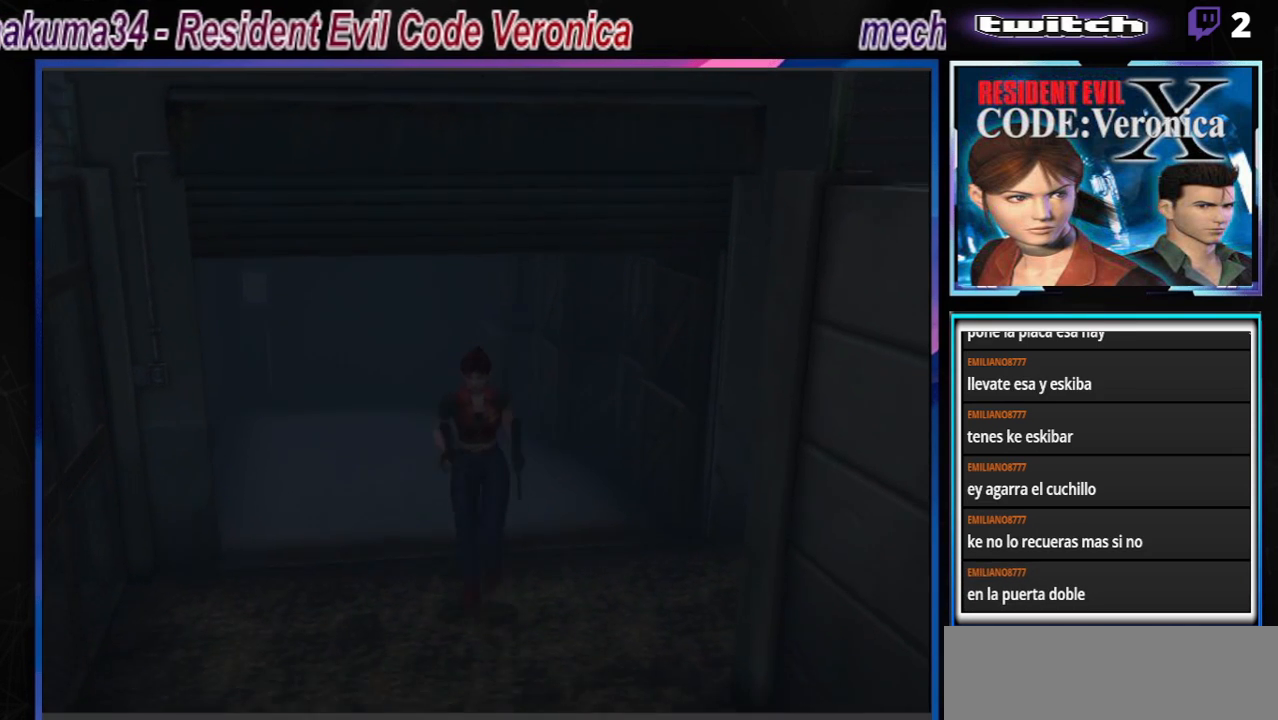
{"buttons": ["B"], "left_stick": "up", "events": []}
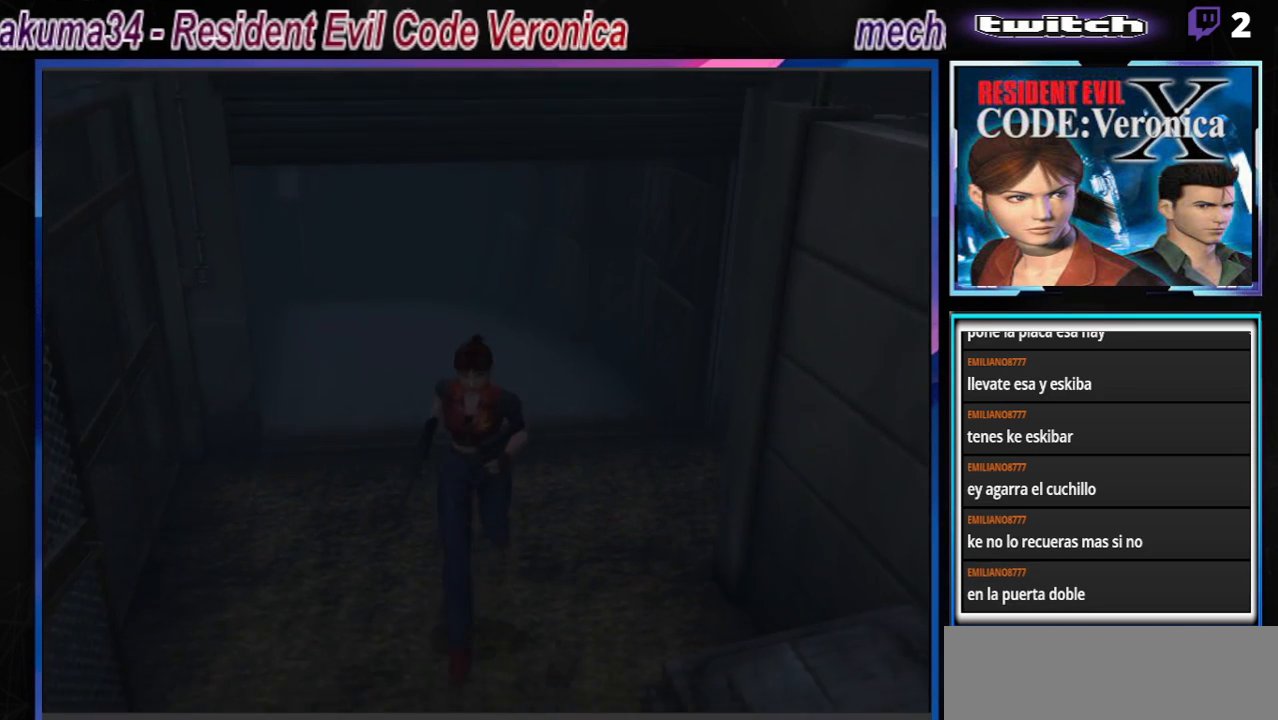
{"buttons": ["B"], "left_stick": "up", "events": []}
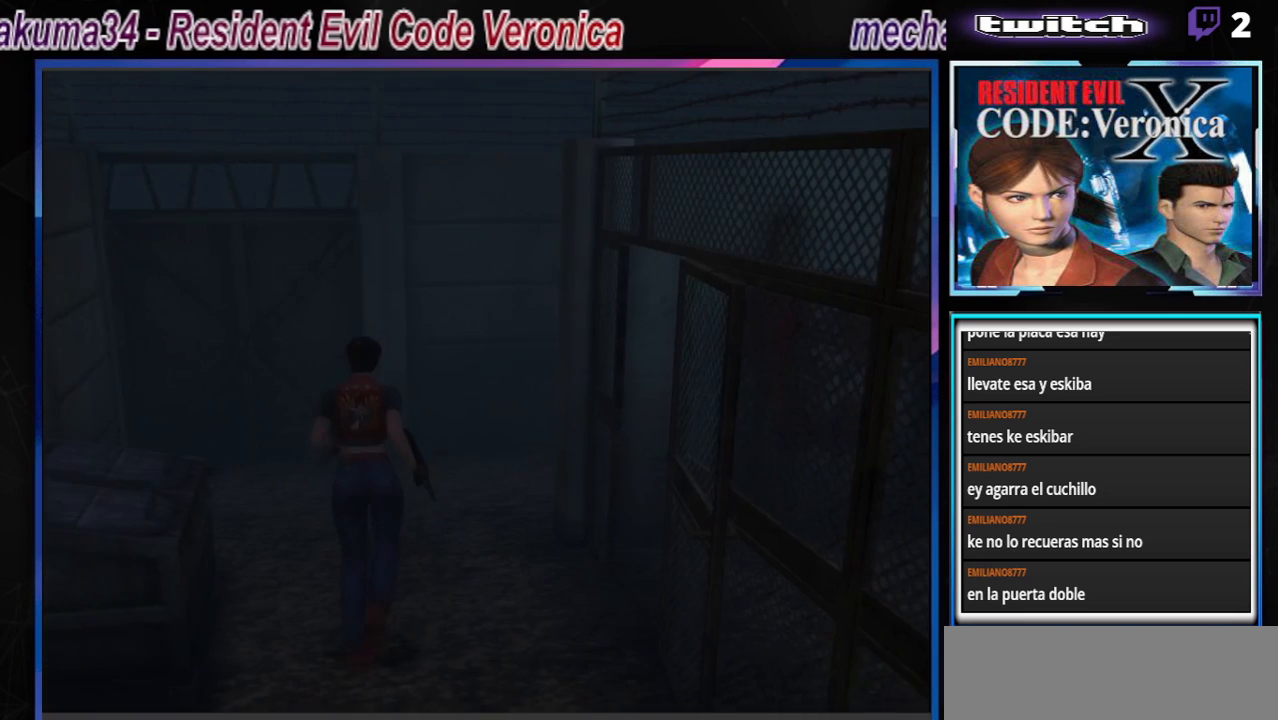
{"buttons": ["B"], "left_stick": "up", "events": []}
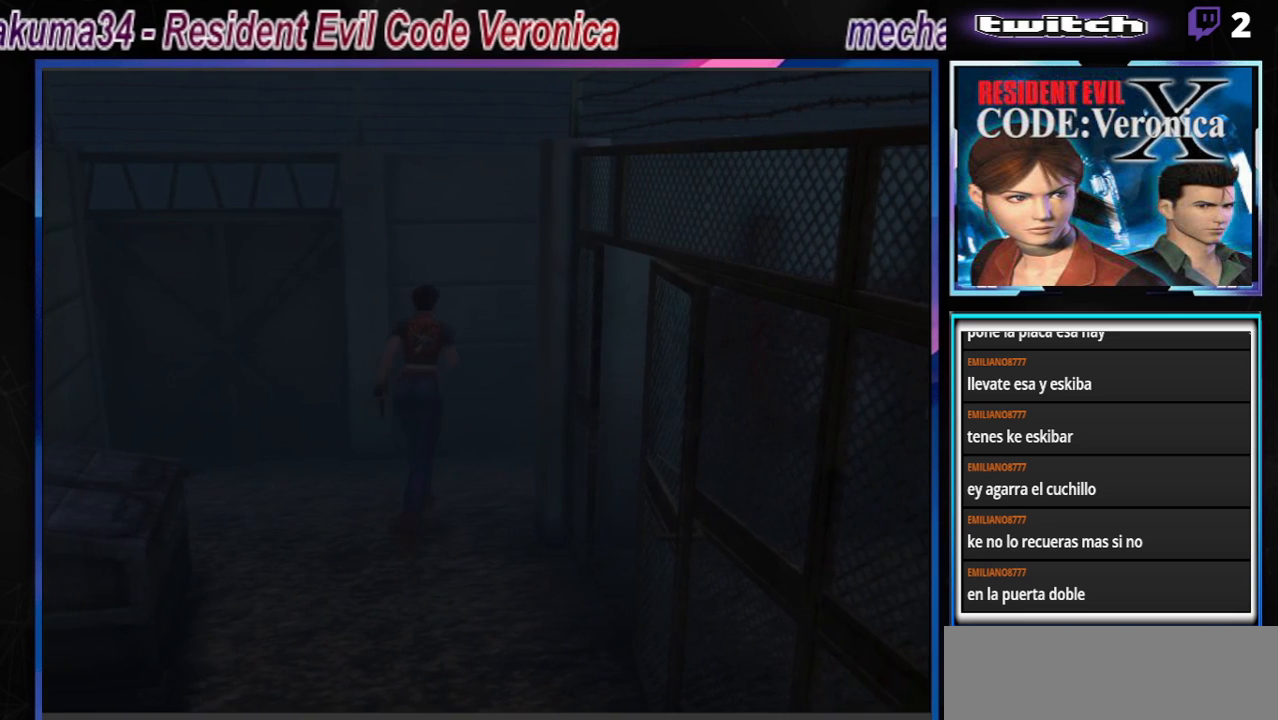
{"buttons": ["B"], "left_stick": "up-left", "events": [[67, "left_stick", "up-left"]]}
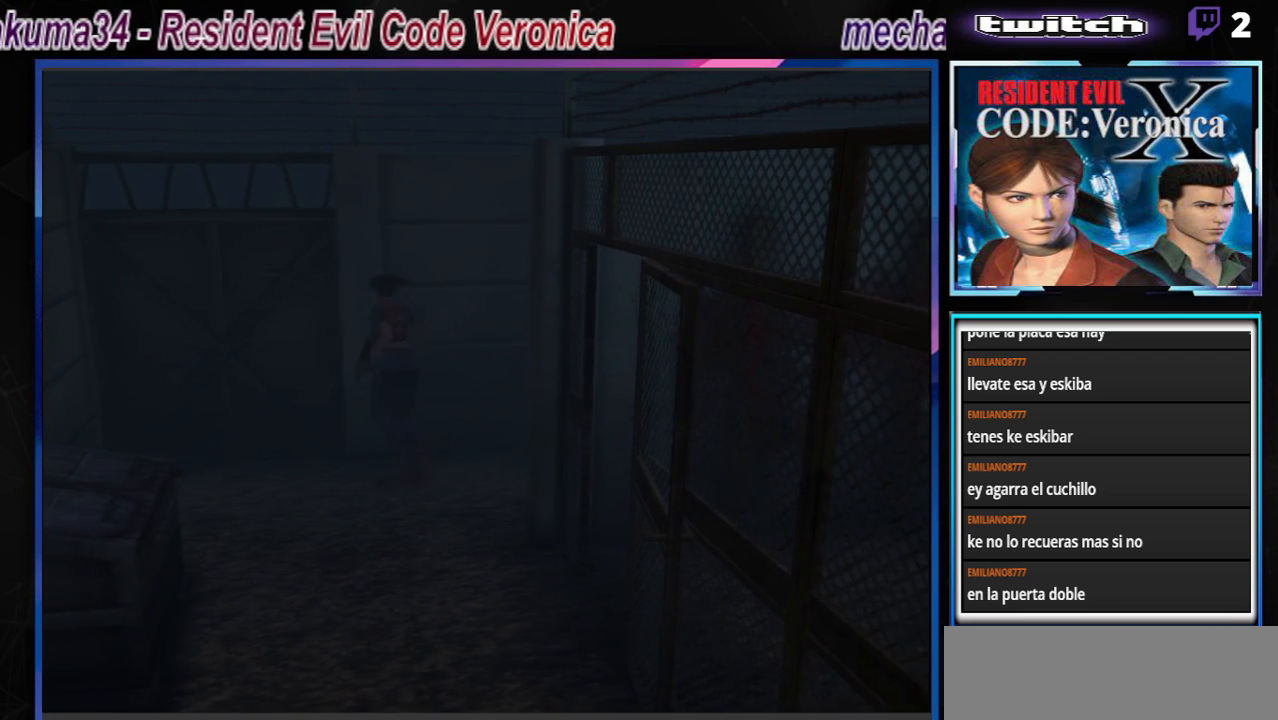
{"buttons": ["B"], "left_stick": "right", "events": [[267, "left_stick", "right"], [333, "A", "down"], [500, "A", "up"]]}
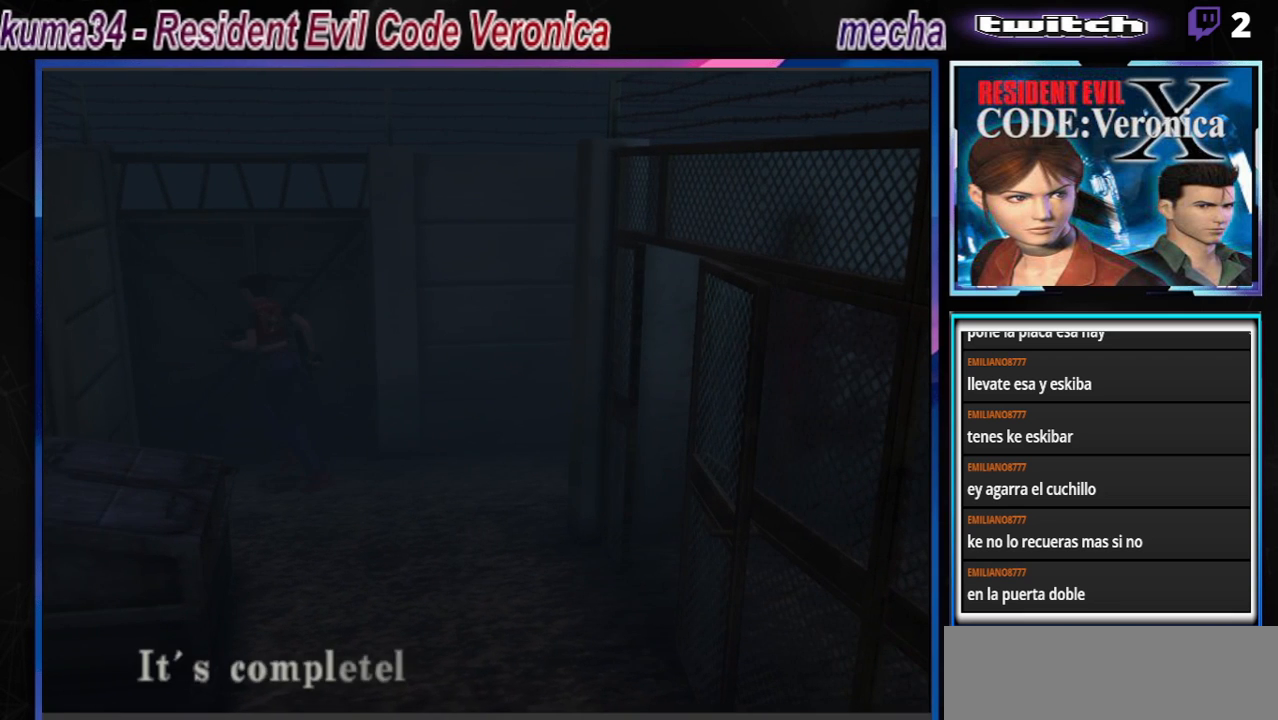
{"buttons": ["A", "B"], "left_stick": "center", "events": [[100, "A", "down"], [267, "A", "up"], [400, "left_stick", "center"], [433, "A", "down"]]}
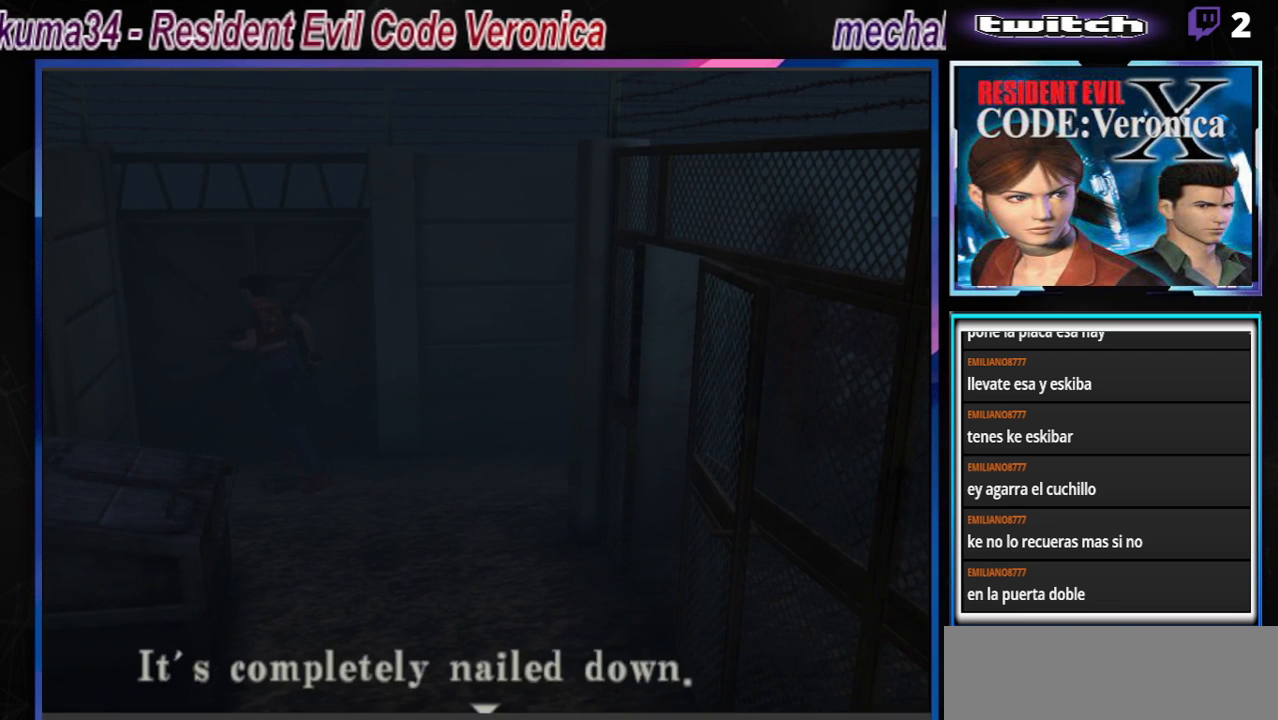
{"buttons": [], "left_stick": "center", "events": [[100, "A", "up"], [167, "B", "up"], [233, "A", "down"], [233, "B", "down"], [400, "A", "up"], [433, "B", "up"]]}
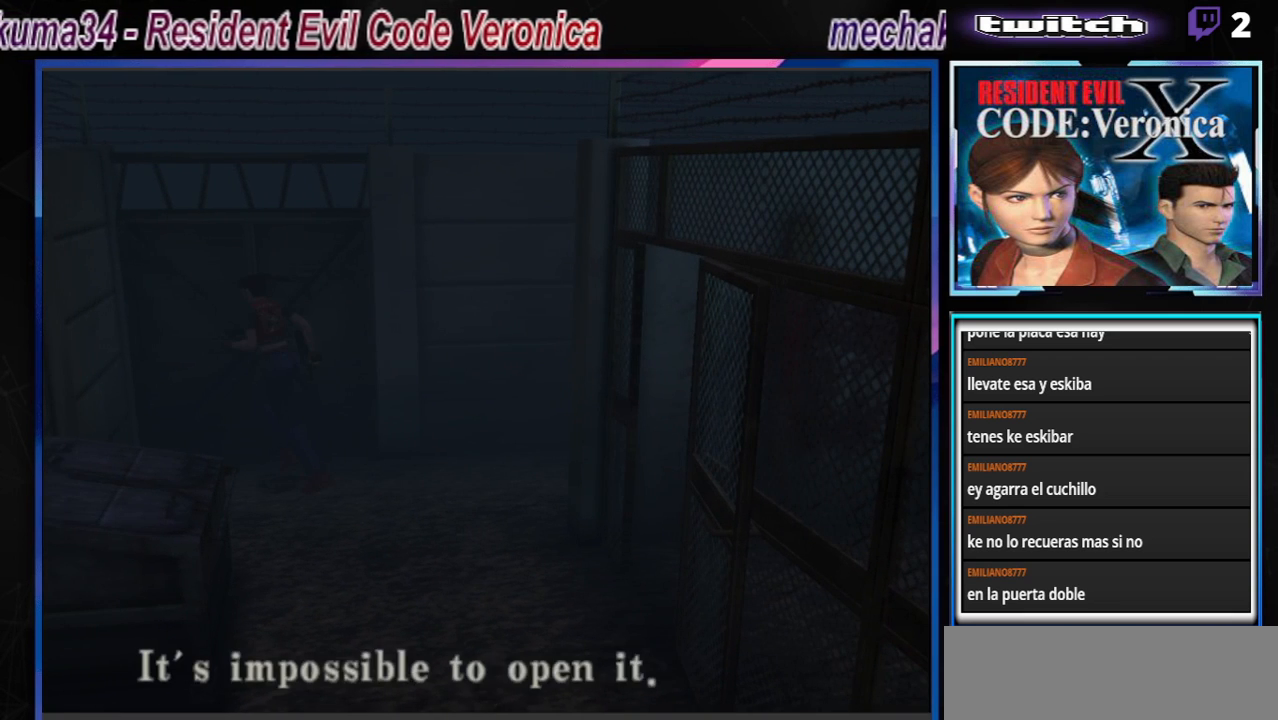
{"buttons": [], "left_stick": "right", "events": [[133, "A", "down"], [300, "A", "up"], [433, "left_stick", "right"]]}
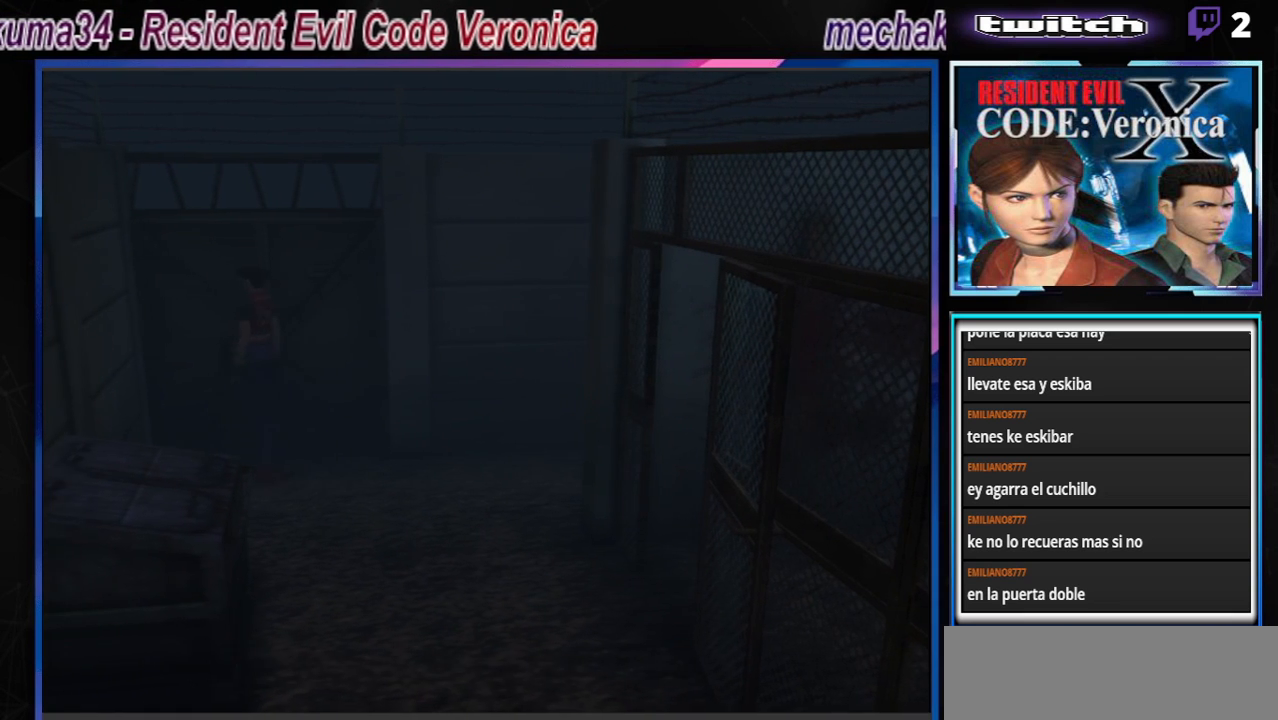
{"buttons": [], "left_stick": "center", "events": [[300, "X", "down"], [433, "left_stick", "center"], [500, "X", "up"]]}
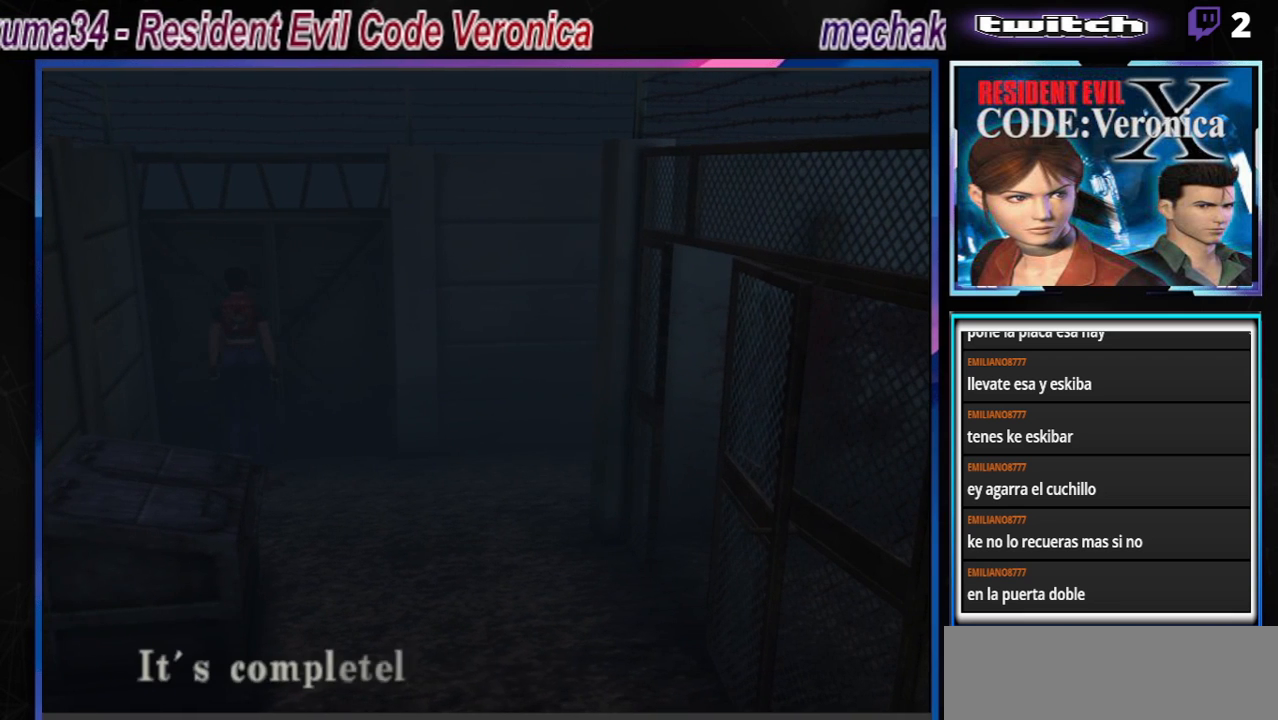
{"buttons": ["X"], "left_stick": "center", "events": [[467, "X", "down"]]}
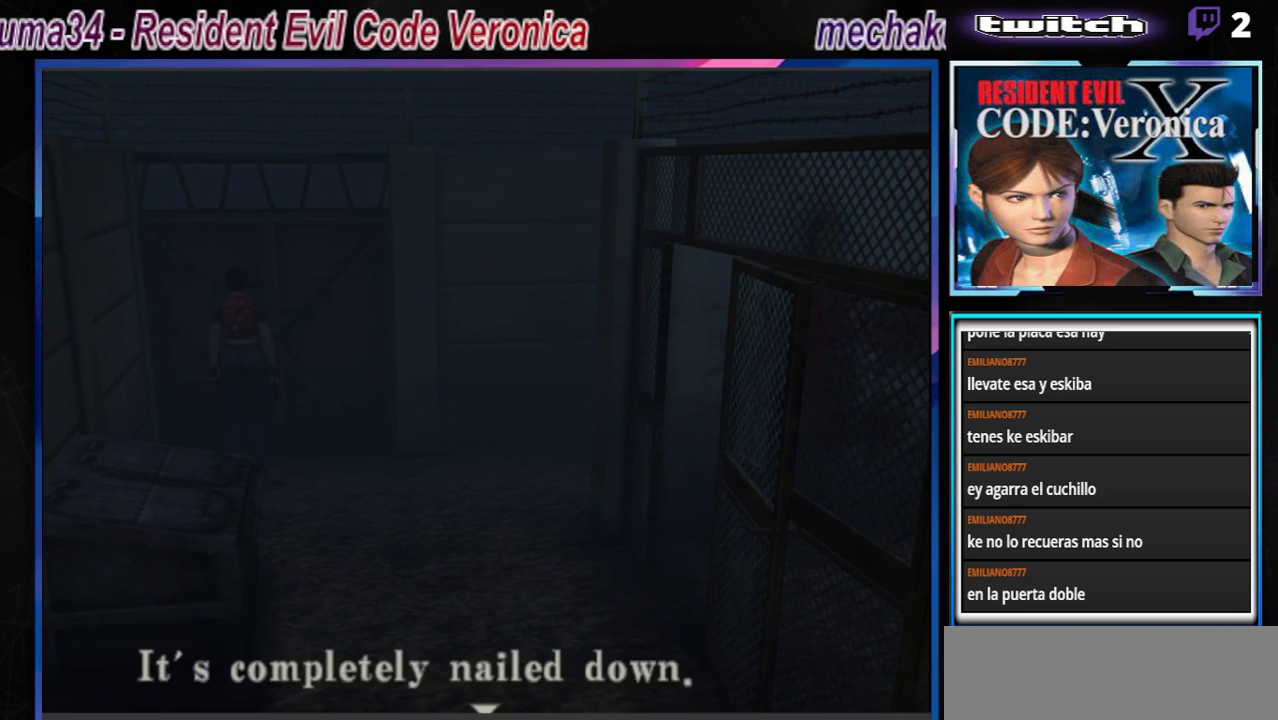
{"buttons": [], "left_stick": "center", "events": [[100, "X", "up"], [267, "A", "down"], [400, "A", "up"]]}
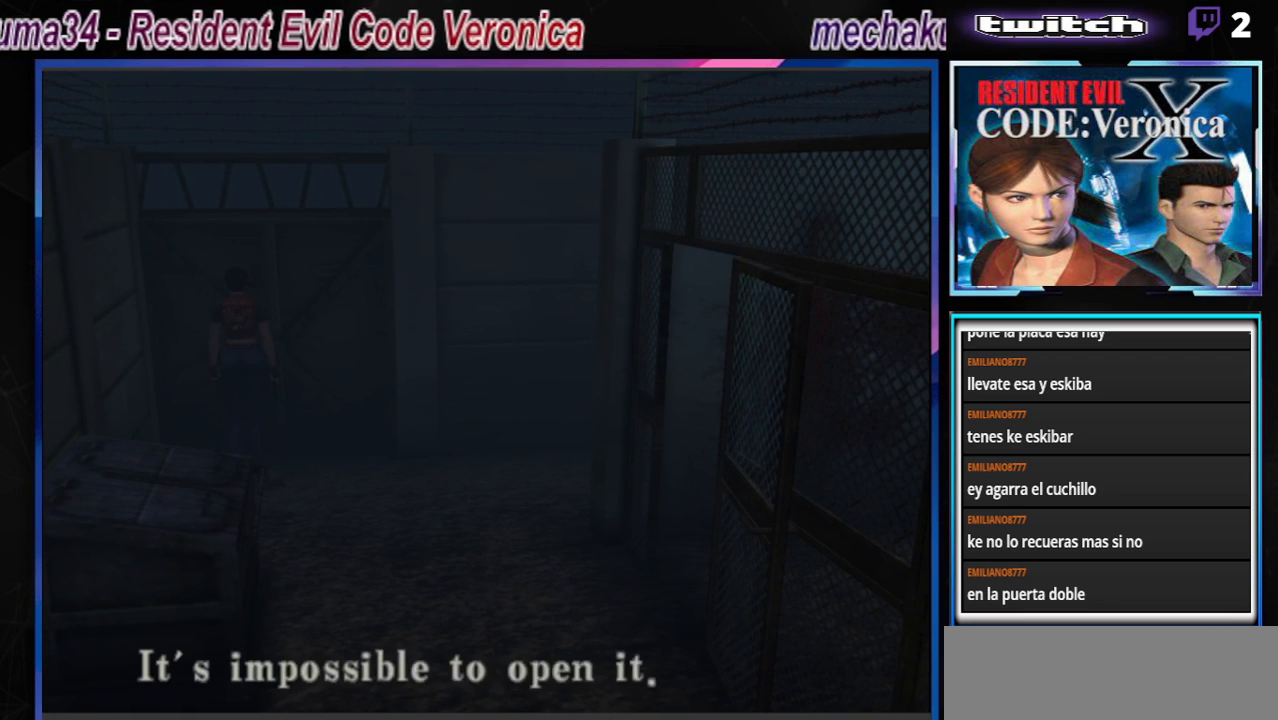
{"buttons": ["START"], "left_stick": "center", "events": [[67, "A", "down"], [233, "A", "up"], [400, "START", "down"]]}
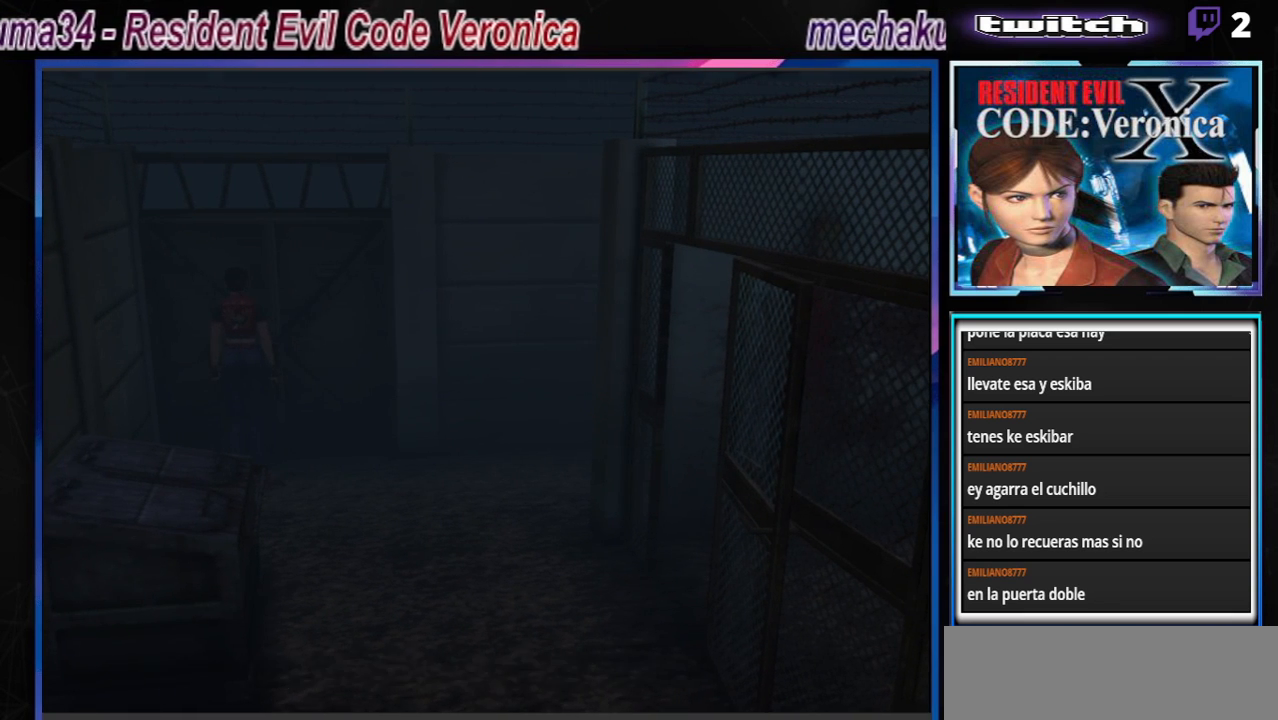
{"buttons": [], "left_stick": "center", "events": [[100, "START", "up"]]}
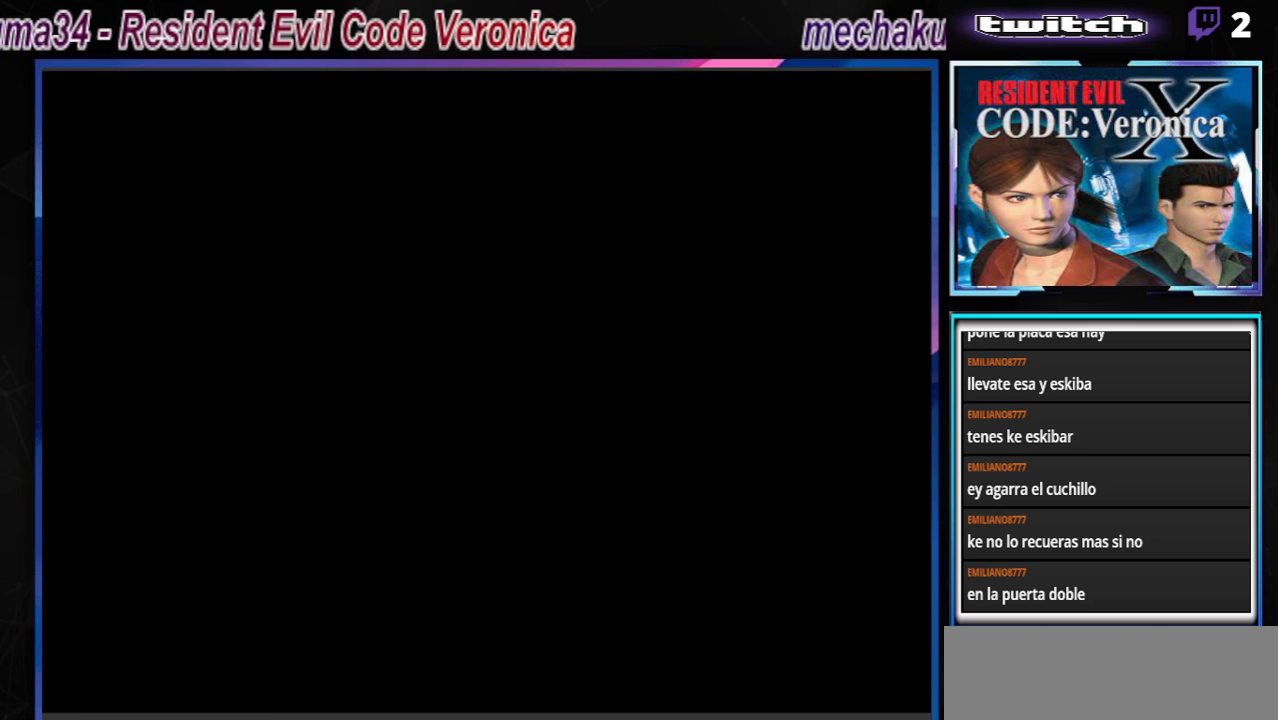
{"buttons": [], "left_stick": "center", "events": []}
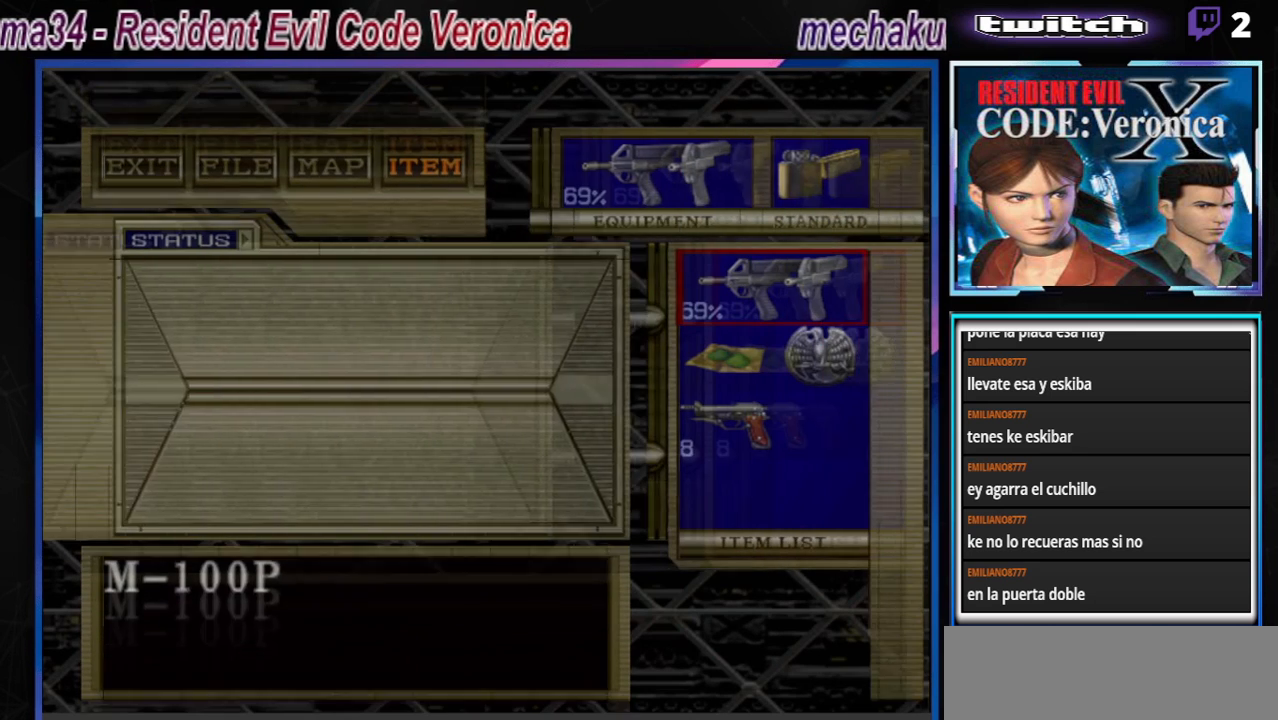
{"buttons": [], "left_stick": "center", "events": [[367, "left_stick", "down"], [467, "left_stick", "center"]]}
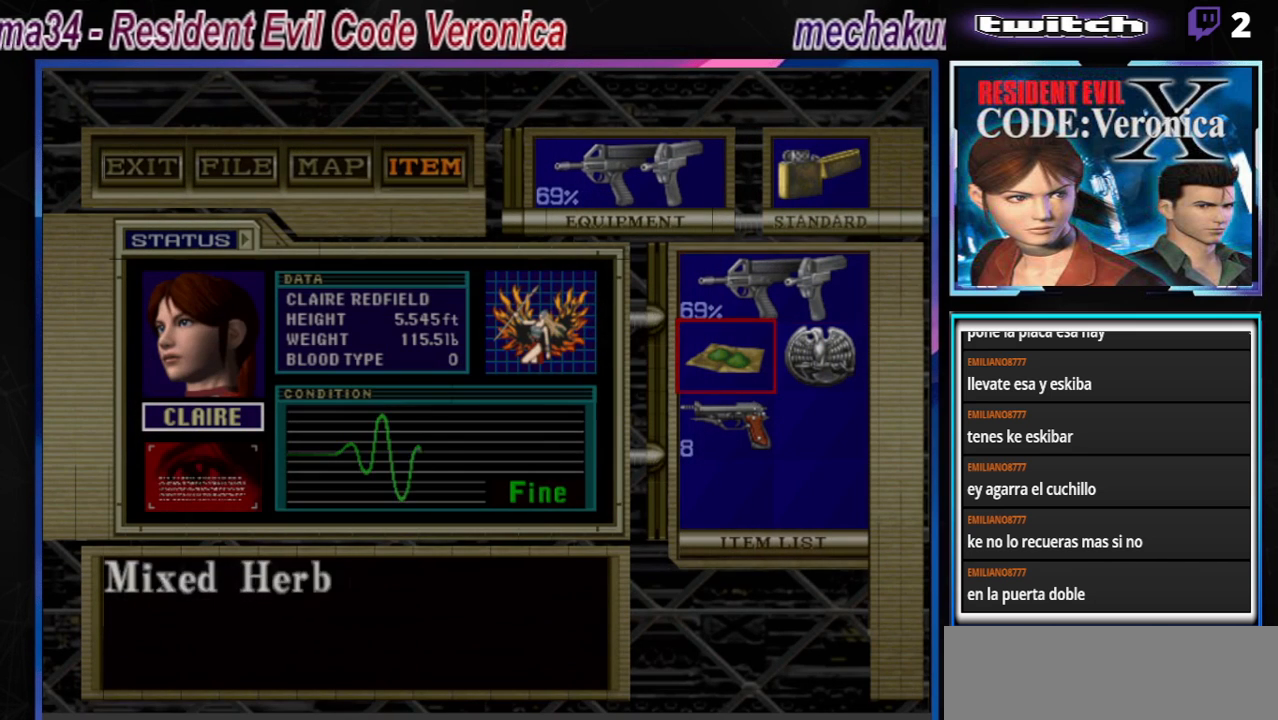
{"buttons": [], "left_stick": "center", "events": [[33, "left_stick", "right"], [133, "left_stick", "center"], [333, "A", "down"], [433, "A", "up"]]}
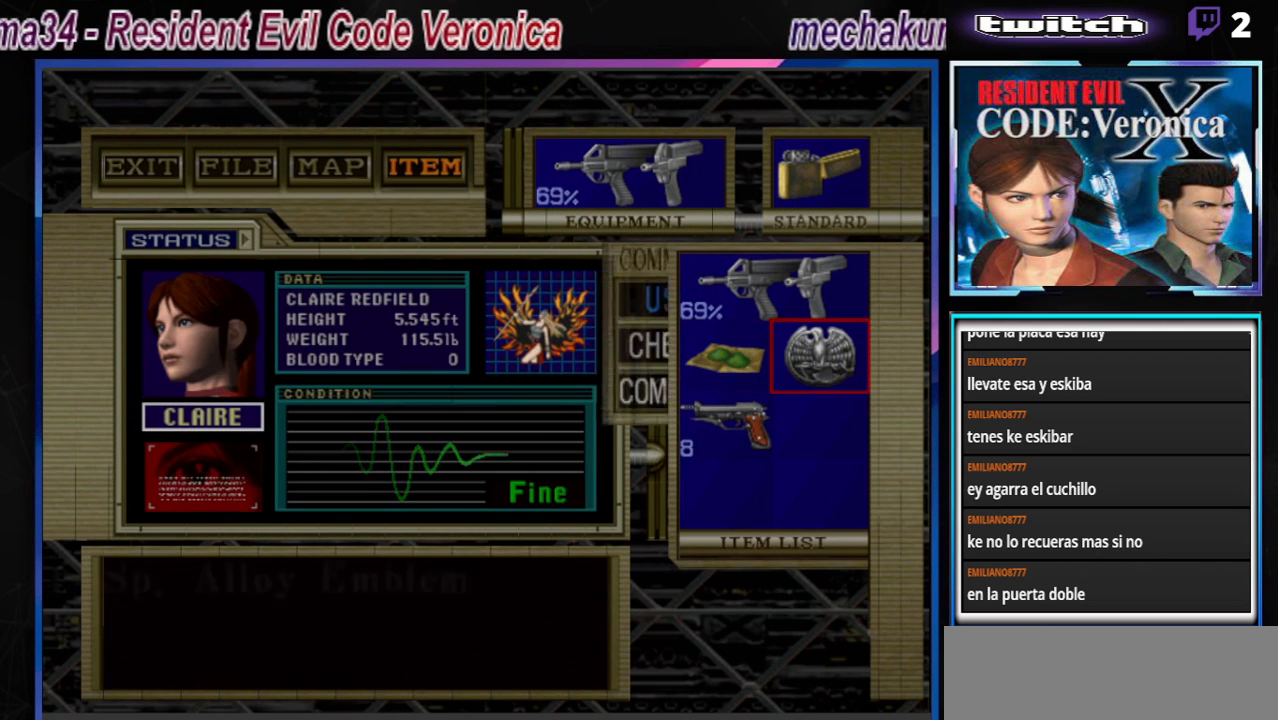
{"buttons": [], "left_stick": "center", "events": [[67, "A", "down"], [200, "A", "up"]]}
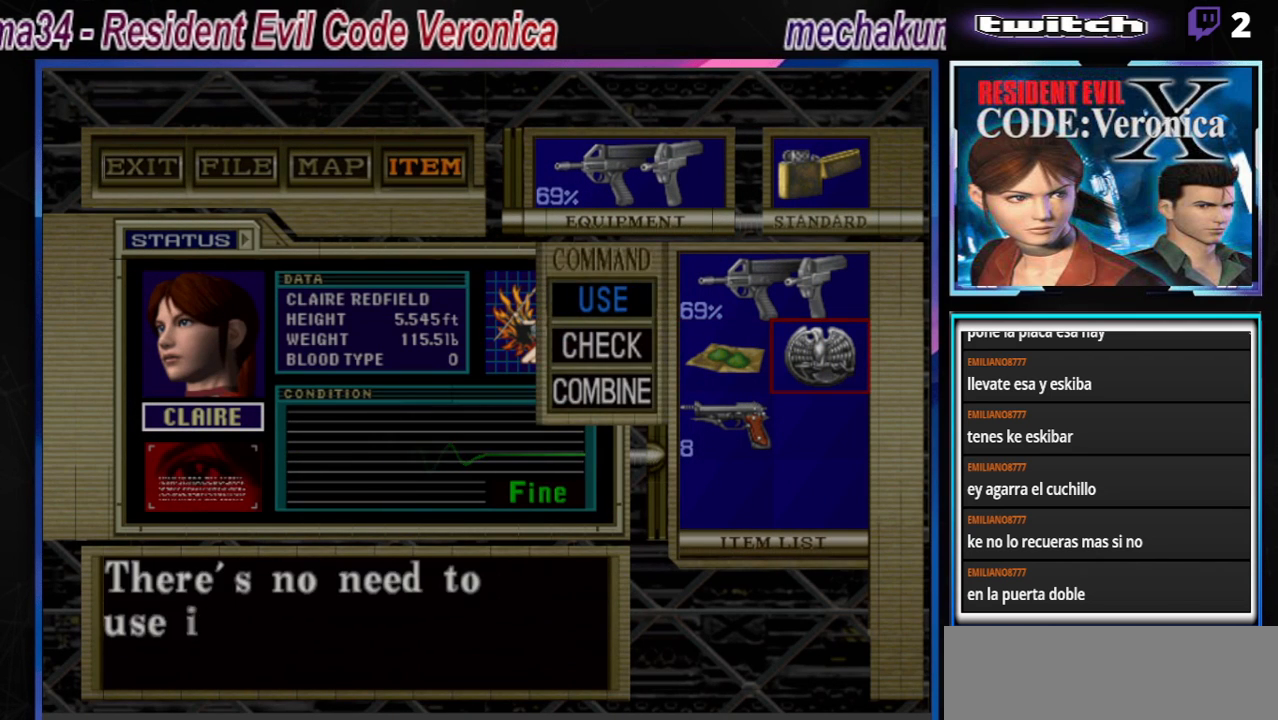
{"buttons": ["B"], "left_stick": "center", "events": [[200, "B", "down"], [300, "B", "up"], [367, "B", "down"], [433, "B", "up"], [500, "B", "down"]]}
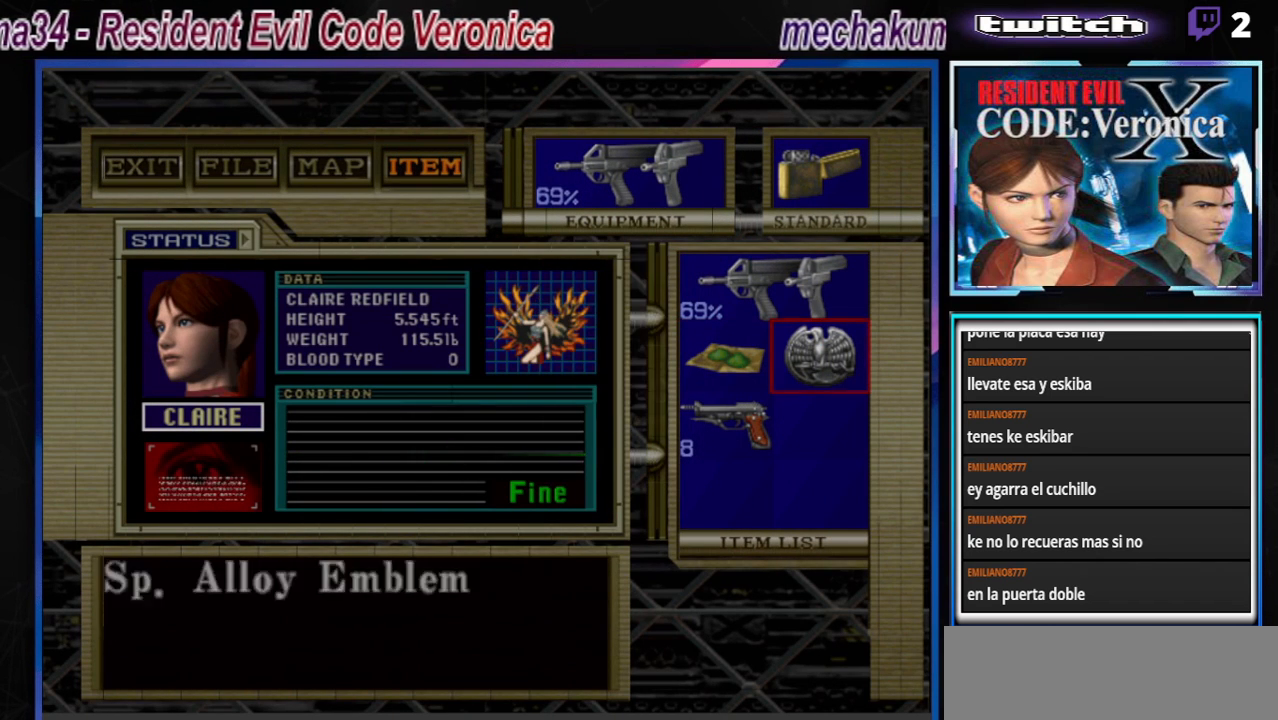
{"buttons": ["B"], "left_stick": "center", "events": [[67, "B", "up"], [133, "B", "down"], [200, "B", "up"], [233, "B", "down"], [333, "B", "up"], [367, "B", "down"]]}
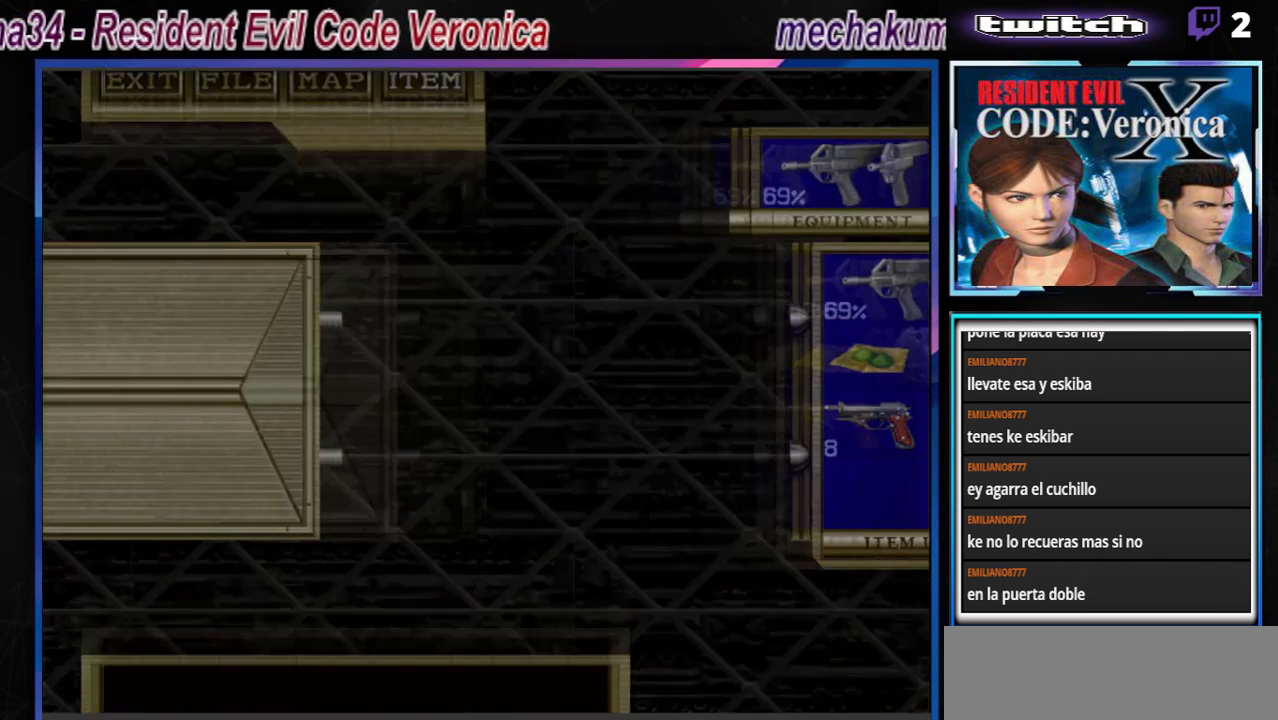
{"buttons": ["B"], "left_stick": "up-right", "events": [[67, "B", "up"], [233, "B", "down"], [267, "left_stick", "up-right"]]}
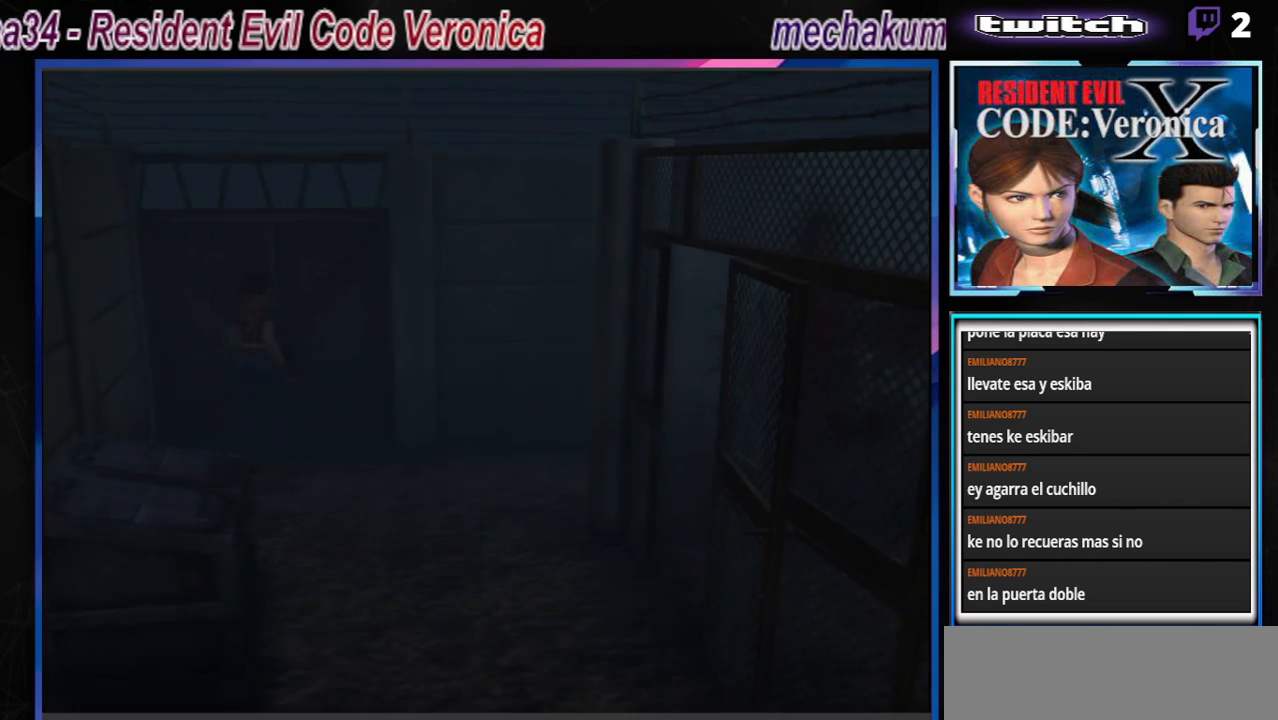
{"buttons": ["B"], "left_stick": "right", "events": [[133, "left_stick", "up-left"], [400, "left_stick", "right"]]}
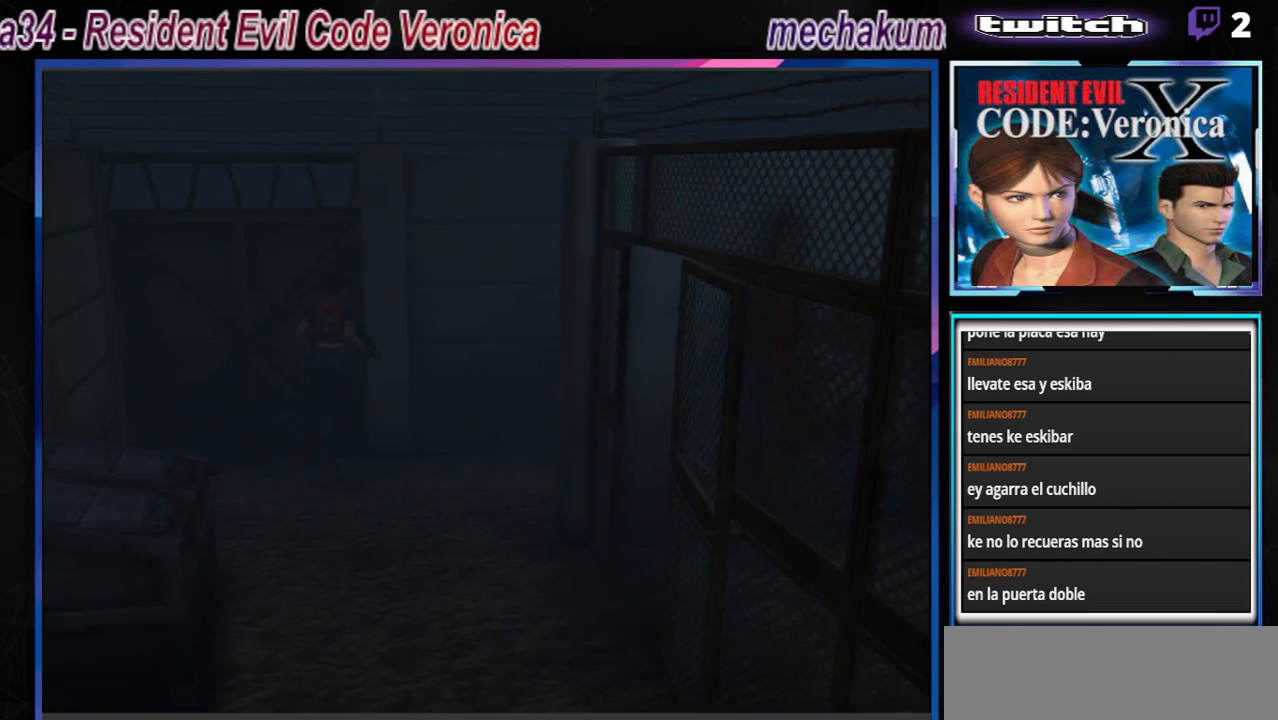
{"buttons": ["B"], "left_stick": "up", "events": [[467, "left_stick", "up"]]}
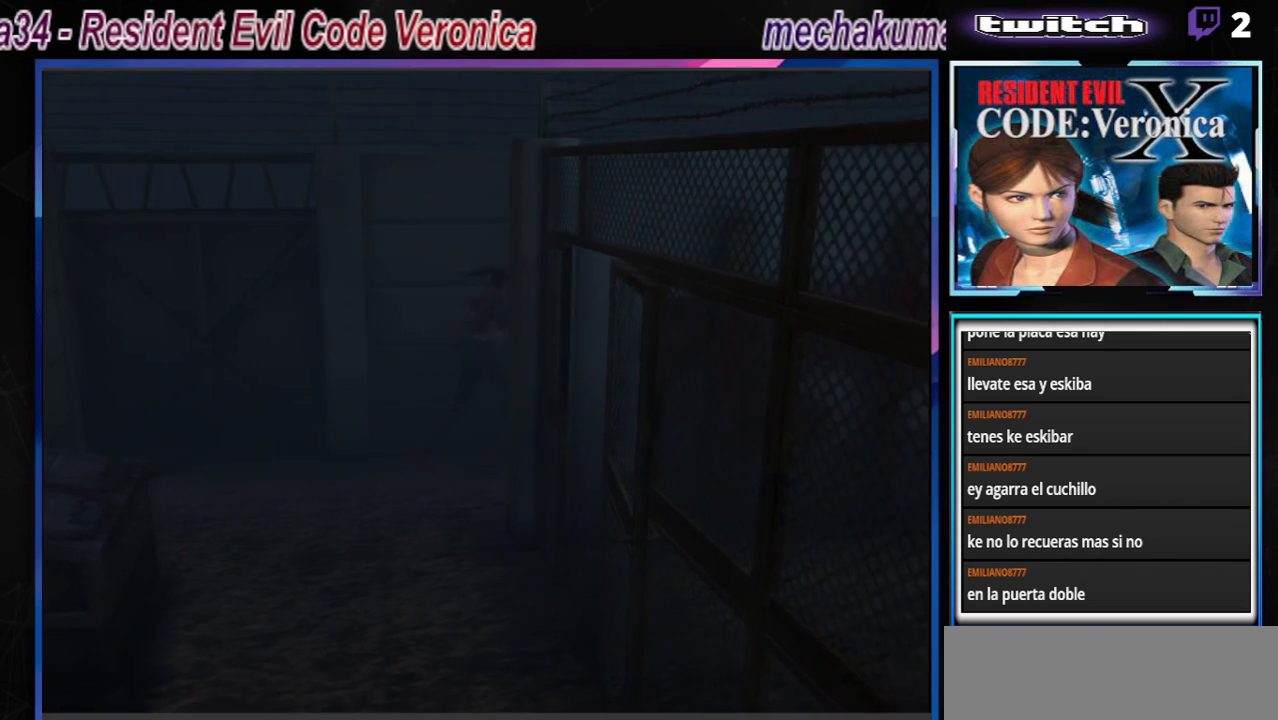
{"buttons": ["B"], "left_stick": "up-left", "events": [[67, "left_stick", "up-left"]]}
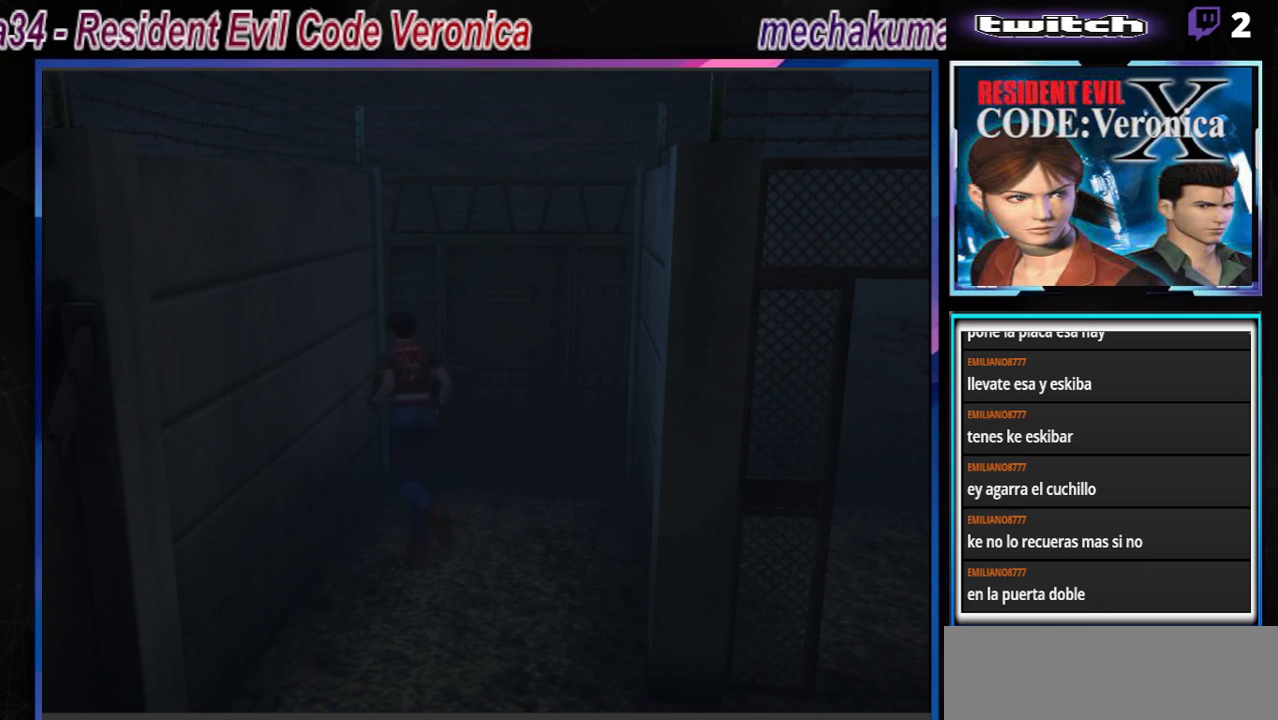
{"buttons": ["B"], "left_stick": "up", "events": [[67, "left_stick", "right"], [433, "left_stick", "up"]]}
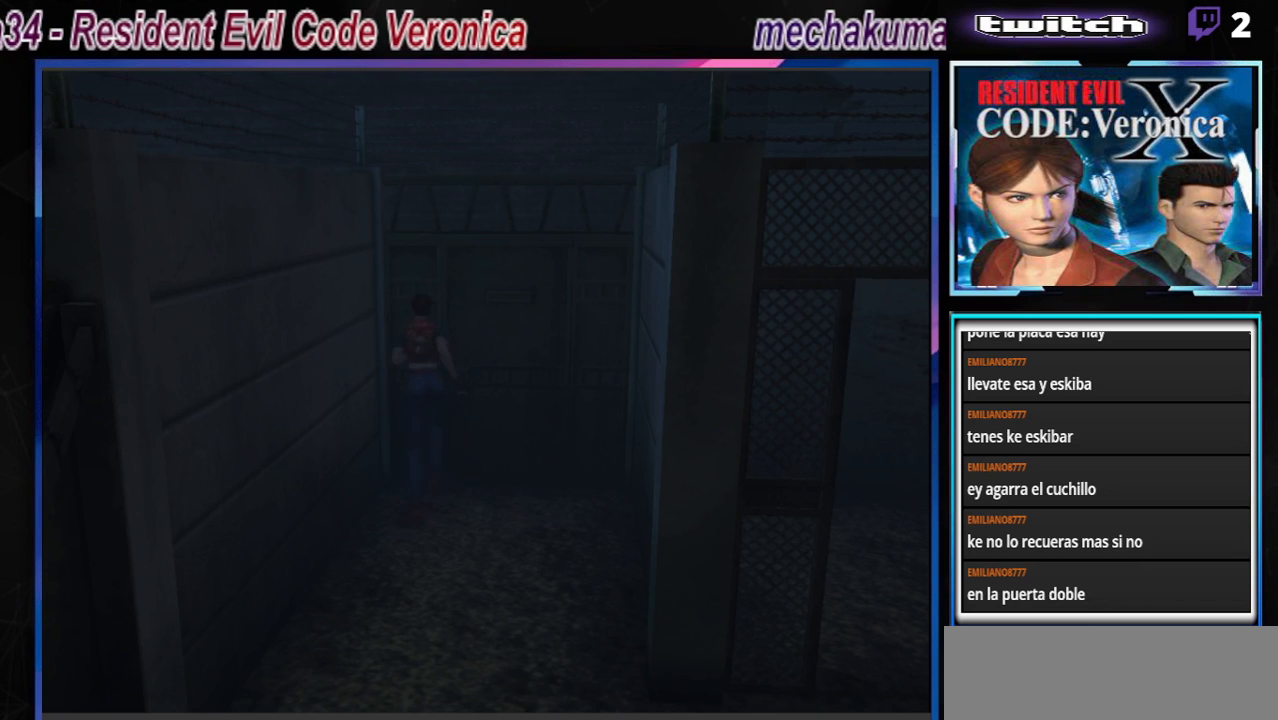
{"buttons": ["B"], "left_stick": "right", "events": [[200, "left_stick", "right"]]}
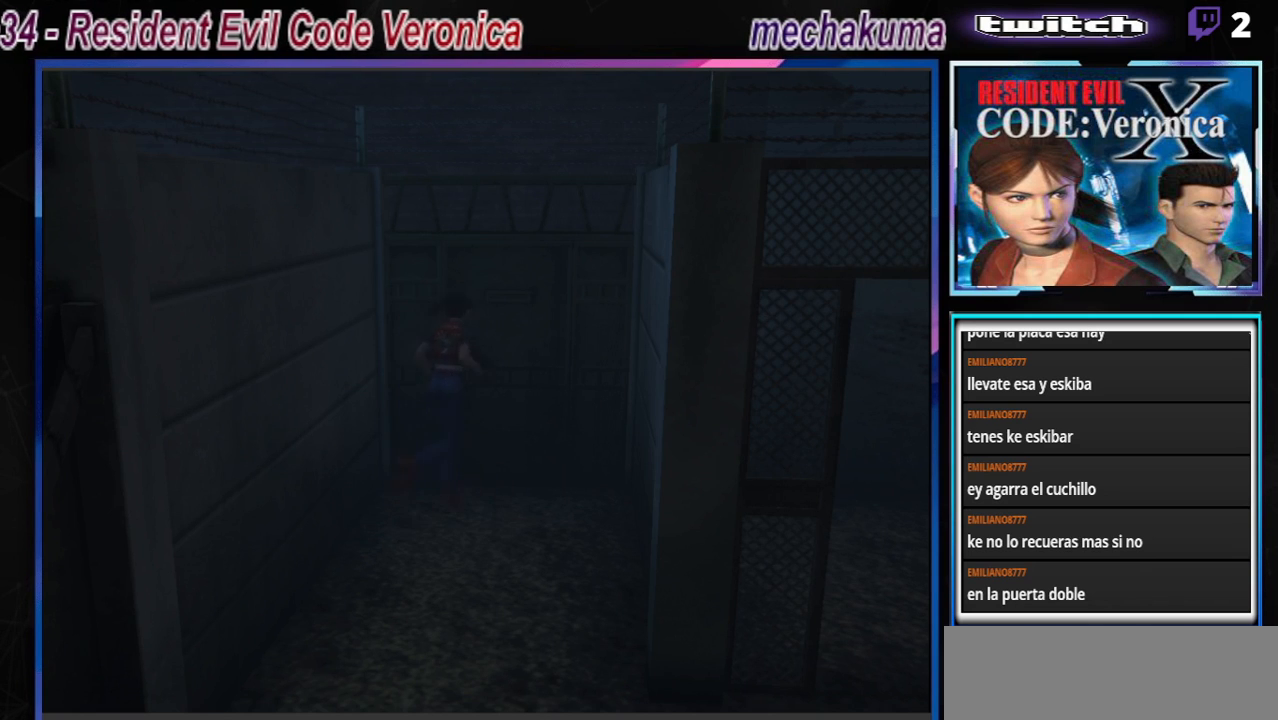
{"buttons": [], "left_stick": "left", "events": [[33, "left_stick", "up"], [67, "A", "down"], [167, "left_stick", "left"], [233, "A", "up"], [267, "B", "up"], [333, "A", "down"], [333, "B", "down"], [500, "A", "up"], [500, "B", "up"]]}
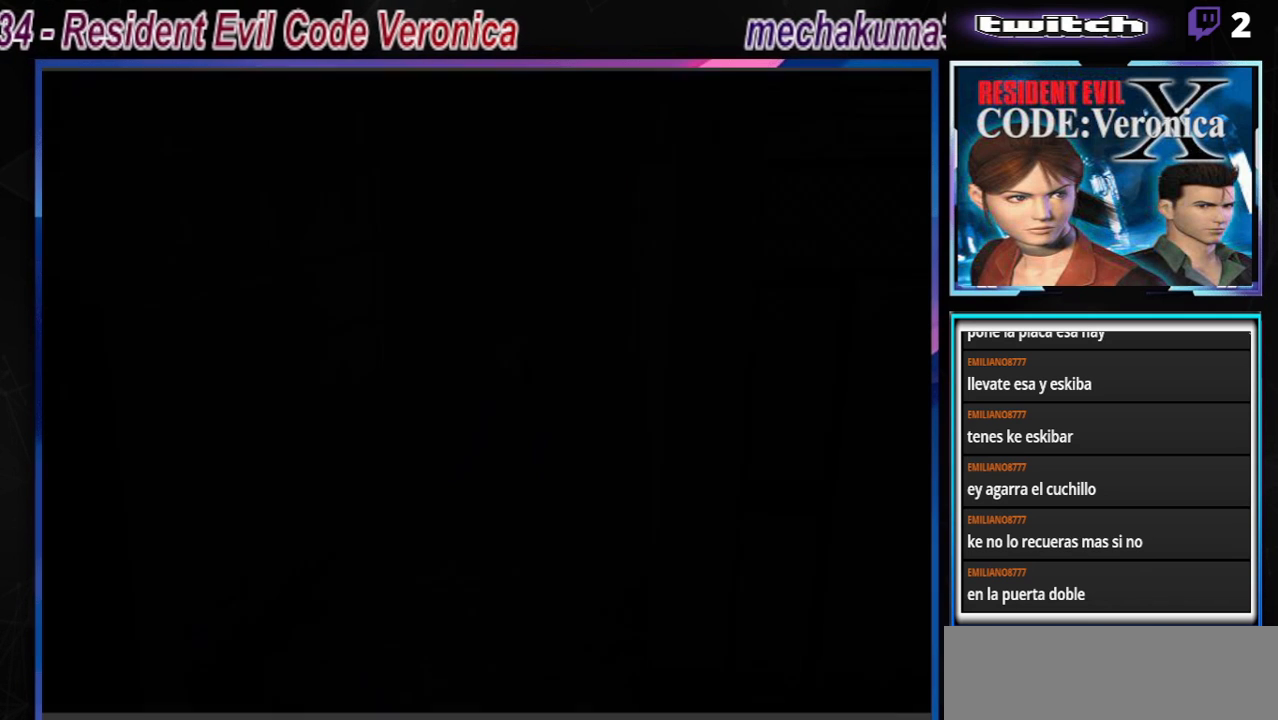
{"buttons": [], "left_stick": "center", "events": [[67, "left_stick", "center"]]}